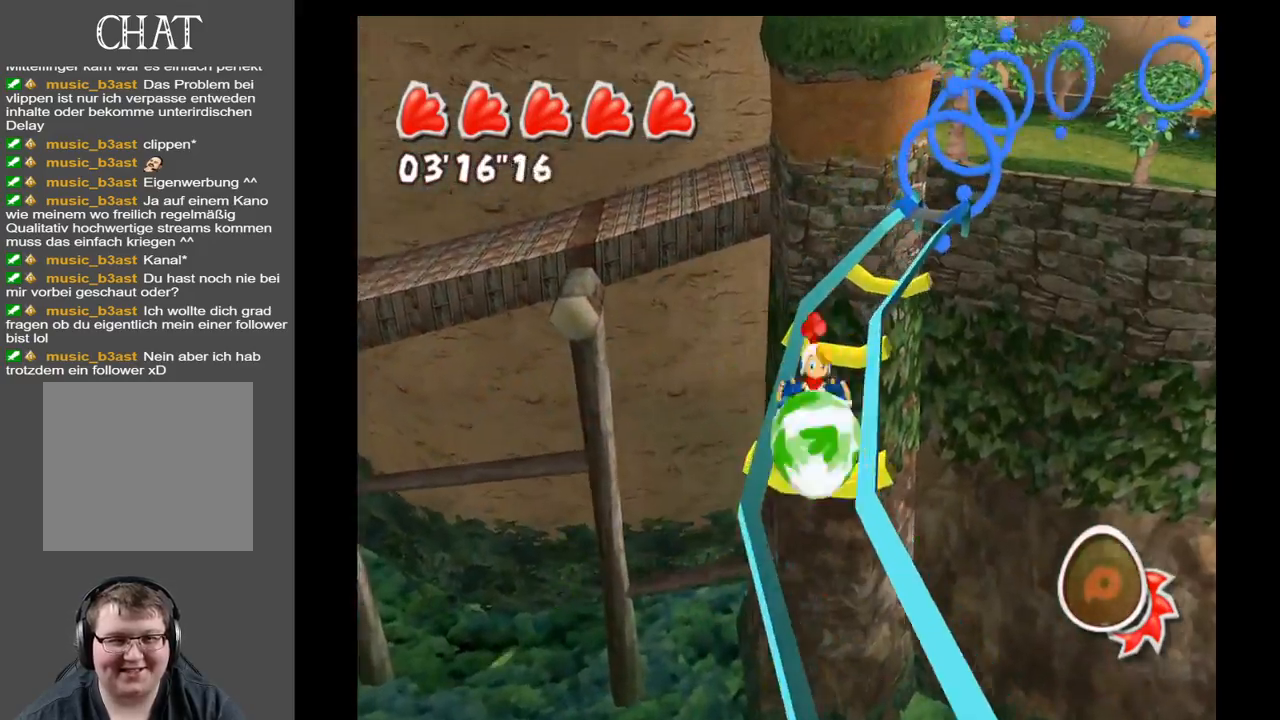
Gameplay with a controller (Xbox layout); each line is a JSON object with the inputs held at the frame after it. "events" lists button and stick changes between this image and that frame as [ms after this image, input, new state], when the widget could be followed in between. Not read: L3 R3.
{"buttons": [], "left_stick": "up", "right_stick": "center", "events": [[150, "right_stick", "right"], [217, "right_stick", "up-right"], [433, "right_stick", "center"]]}
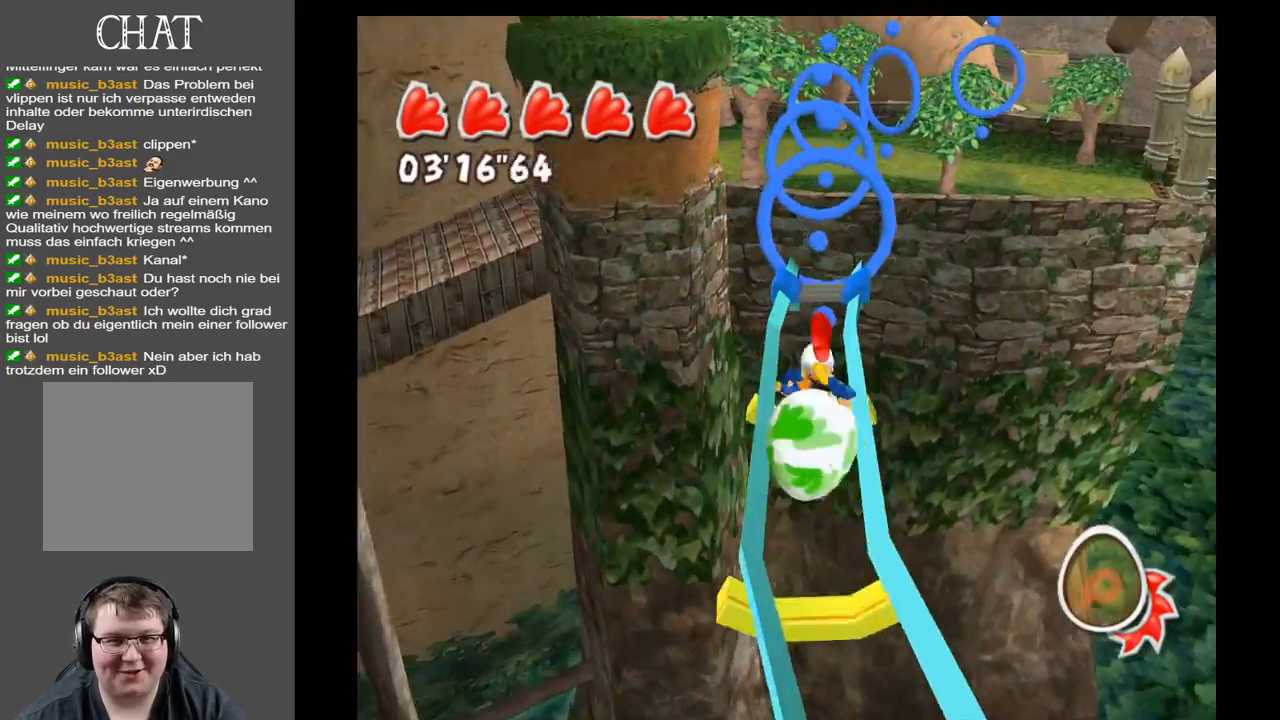
{"buttons": [], "left_stick": "up", "right_stick": "center", "events": []}
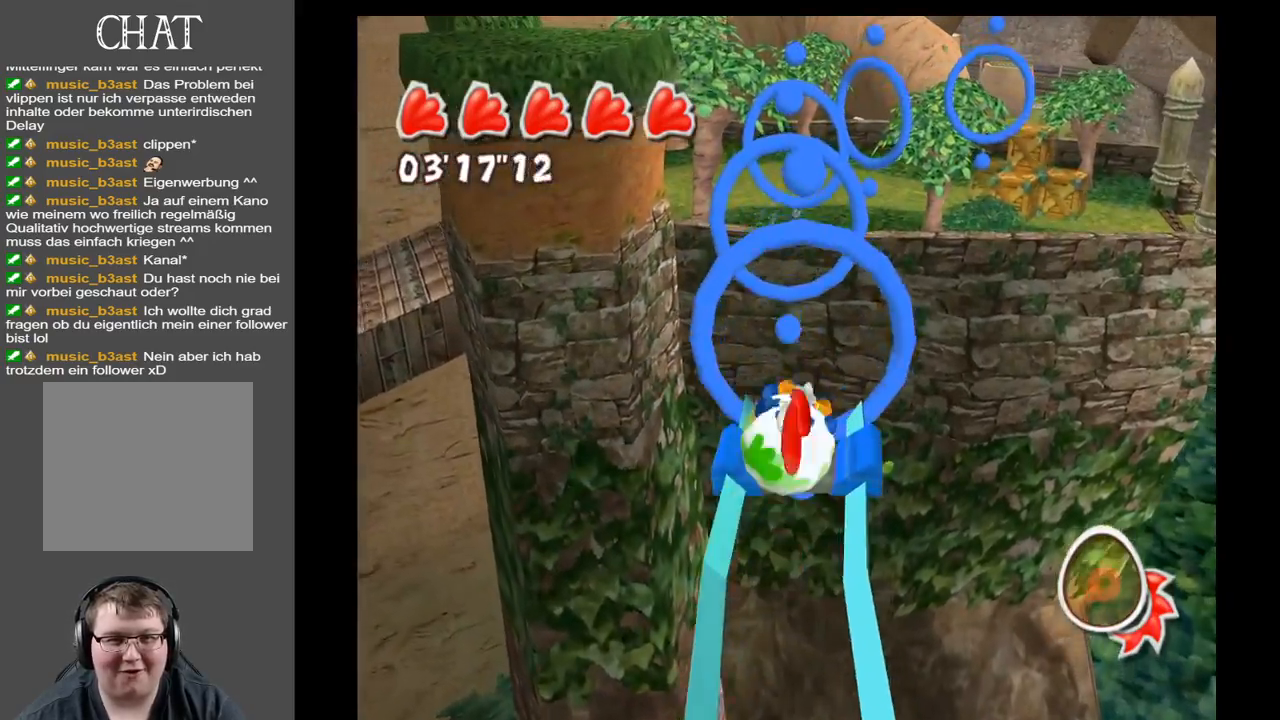
{"buttons": [], "left_stick": "up", "right_stick": "center", "events": []}
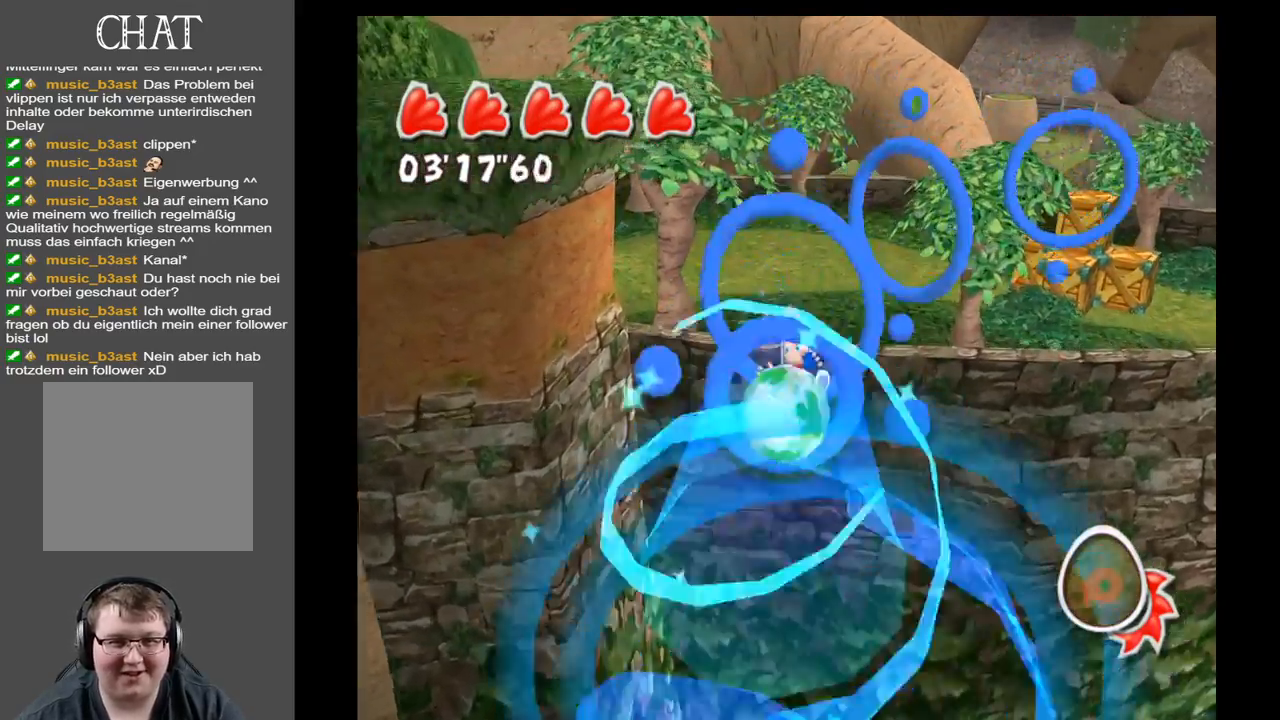
{"buttons": [], "left_stick": "up", "right_stick": "center", "events": []}
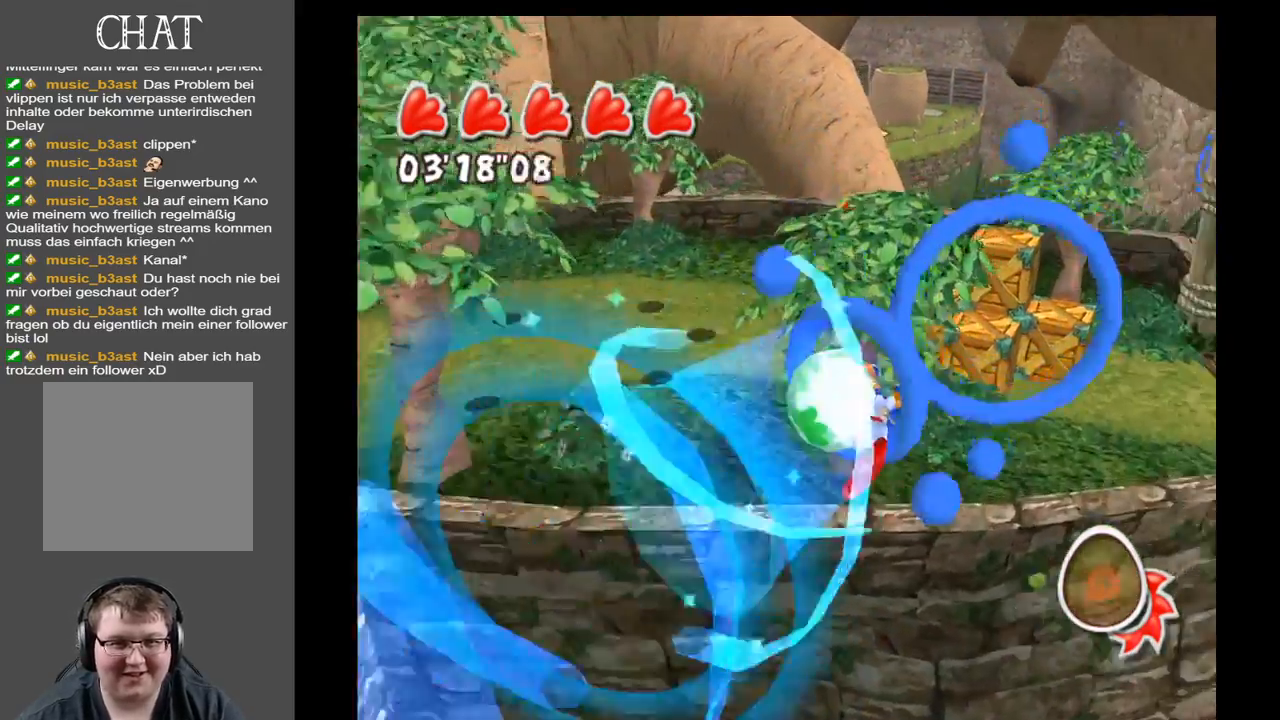
{"buttons": [], "left_stick": "up", "right_stick": "left", "events": [[300, "right_stick", "left"]]}
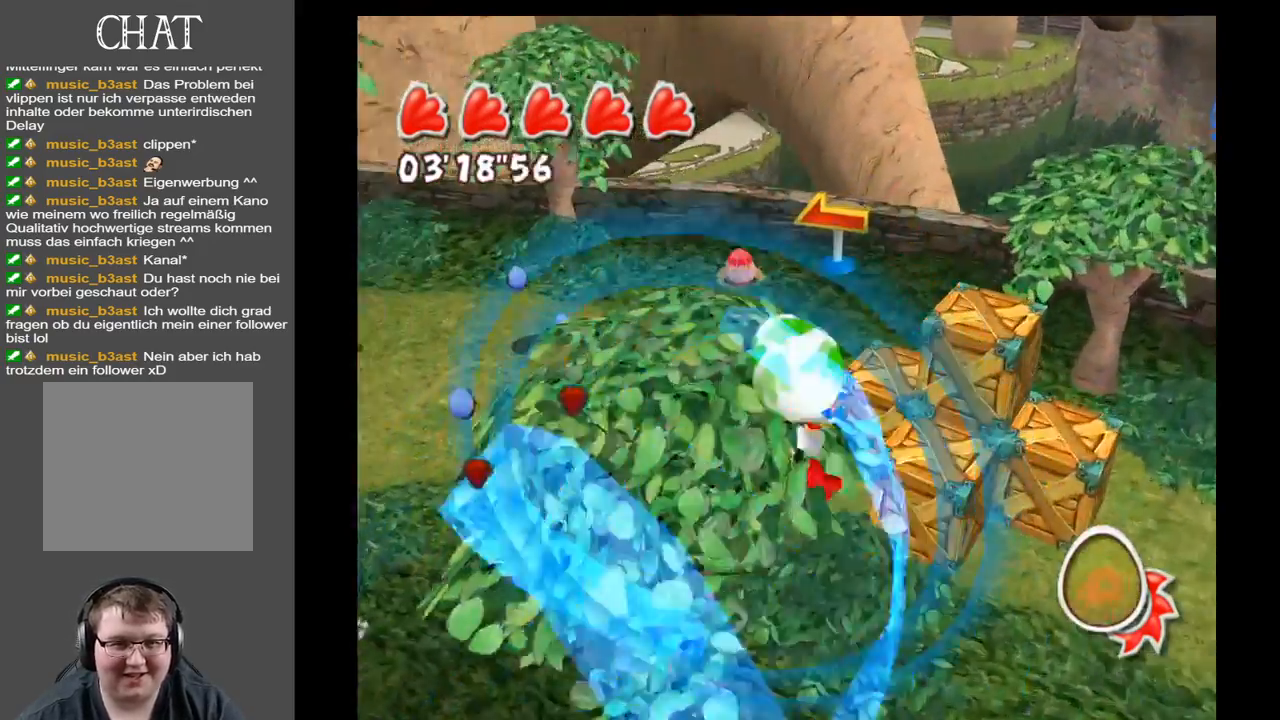
{"buttons": [], "left_stick": "up", "right_stick": "left", "events": []}
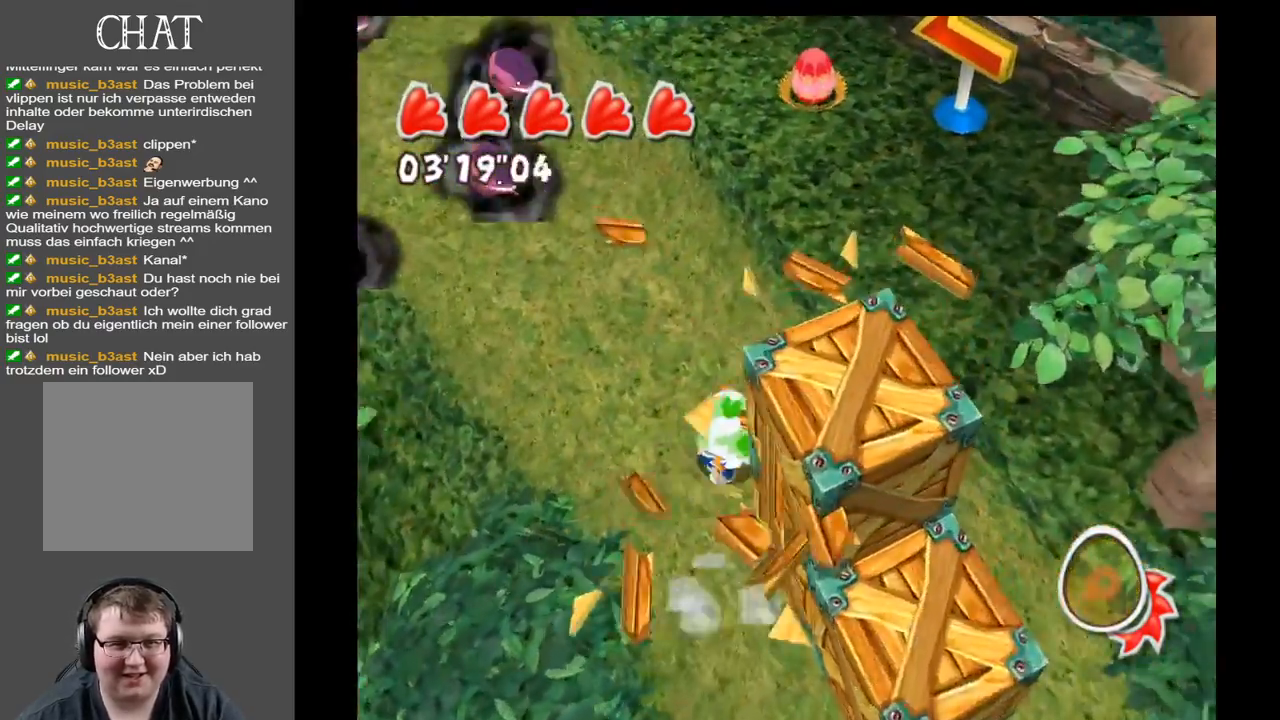
{"buttons": [], "left_stick": "up-left", "right_stick": "left", "events": [[367, "left_stick", "up-left"]]}
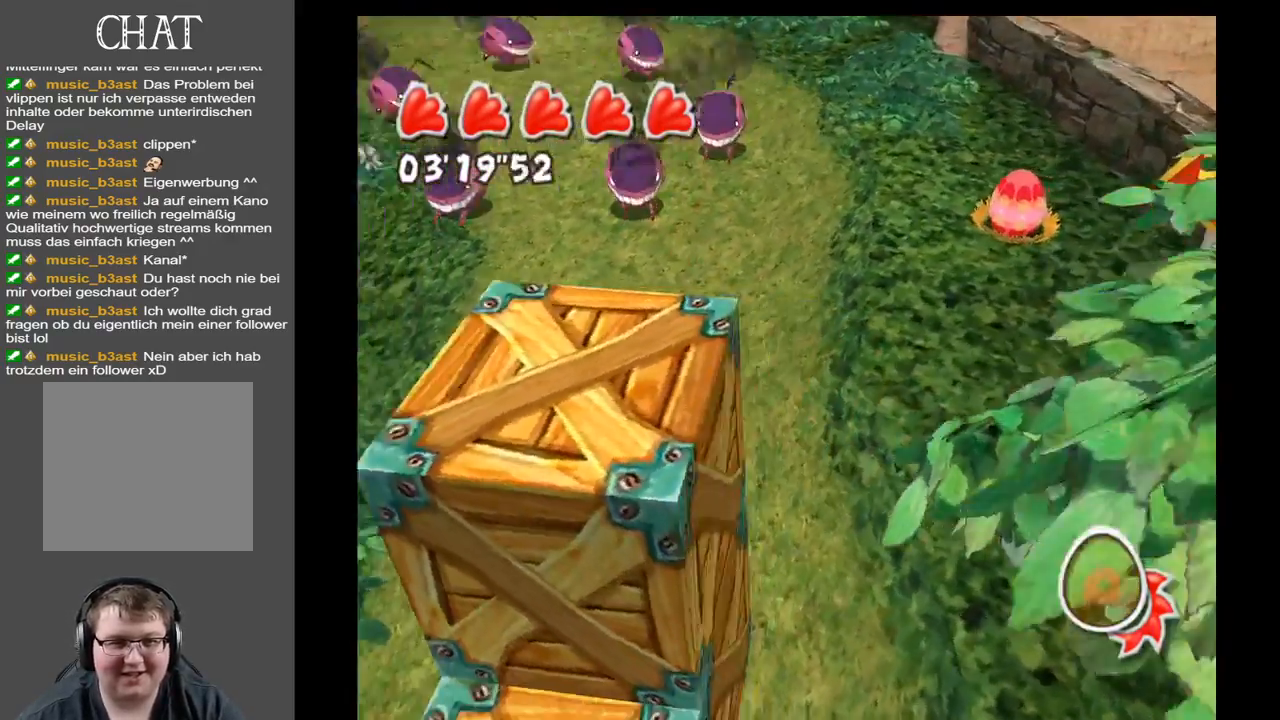
{"buttons": [], "left_stick": "up", "right_stick": "center", "events": [[200, "right_stick", "center"], [233, "left_stick", "up"]]}
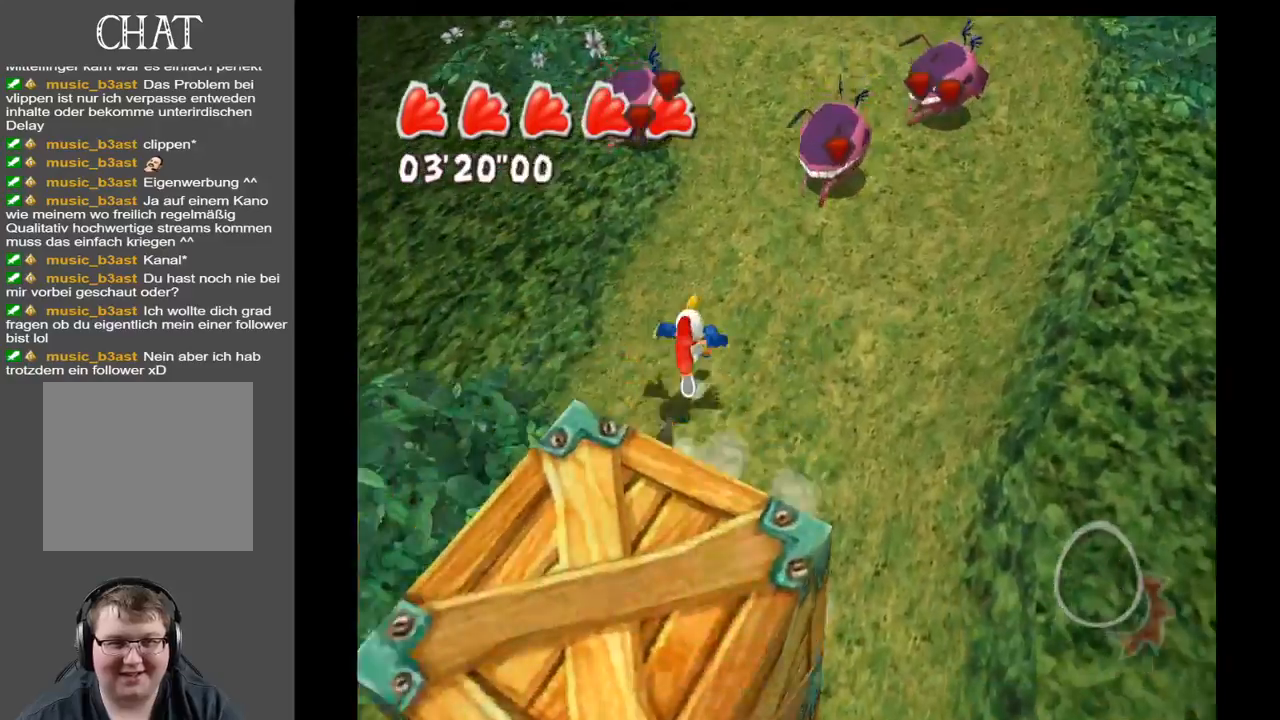
{"buttons": [], "left_stick": "up-right", "right_stick": "center", "events": [[117, "A", "down"], [233, "left_stick", "up-right"], [300, "X", "down"], [467, "X", "up"], [483, "A", "up"]]}
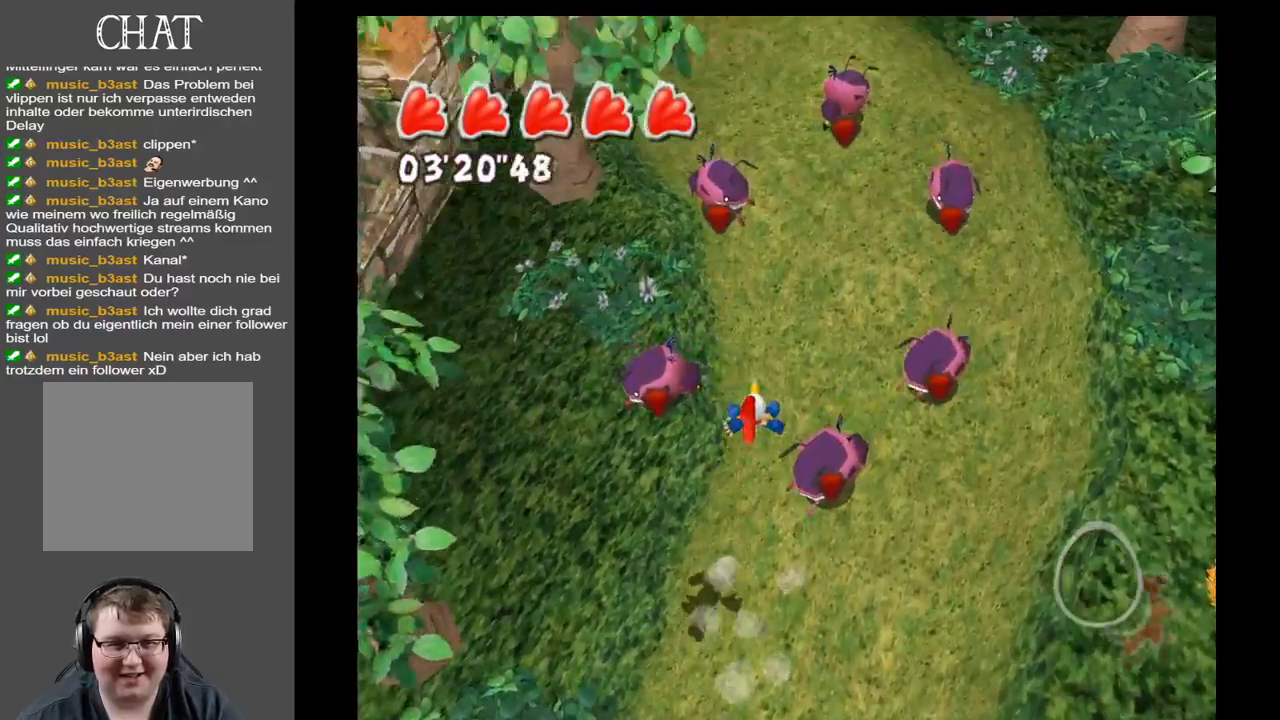
{"buttons": [], "left_stick": "up-left", "right_stick": "center", "events": [[400, "left_stick", "up-left"]]}
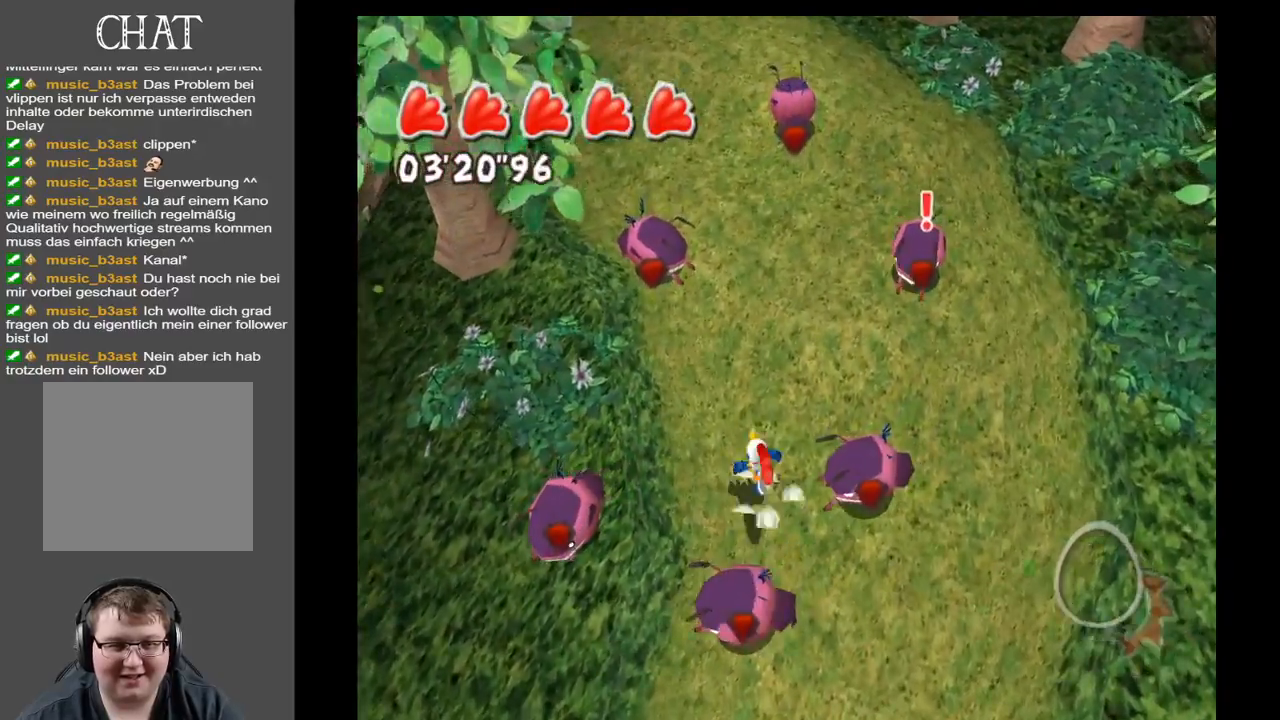
{"buttons": [], "left_stick": "up-left", "right_stick": "center", "events": []}
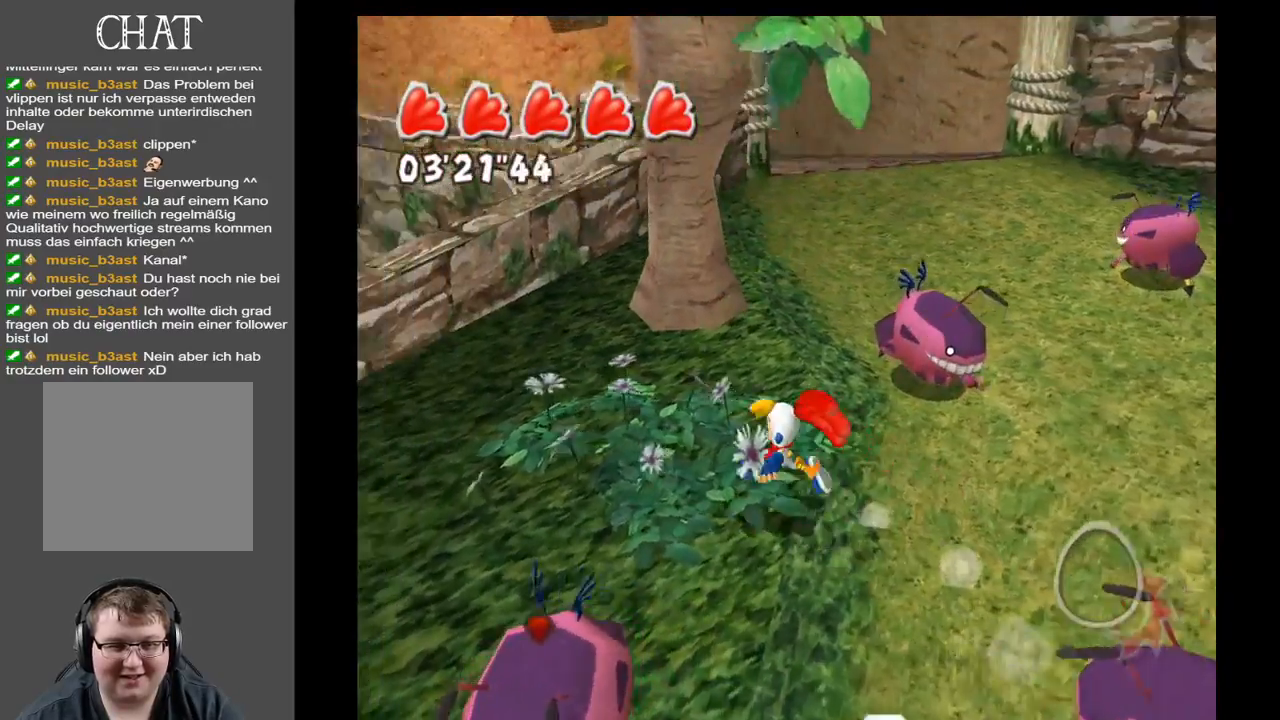
{"buttons": [], "left_stick": "left", "right_stick": "right", "events": [[17, "left_stick", "left"], [367, "right_stick", "right"]]}
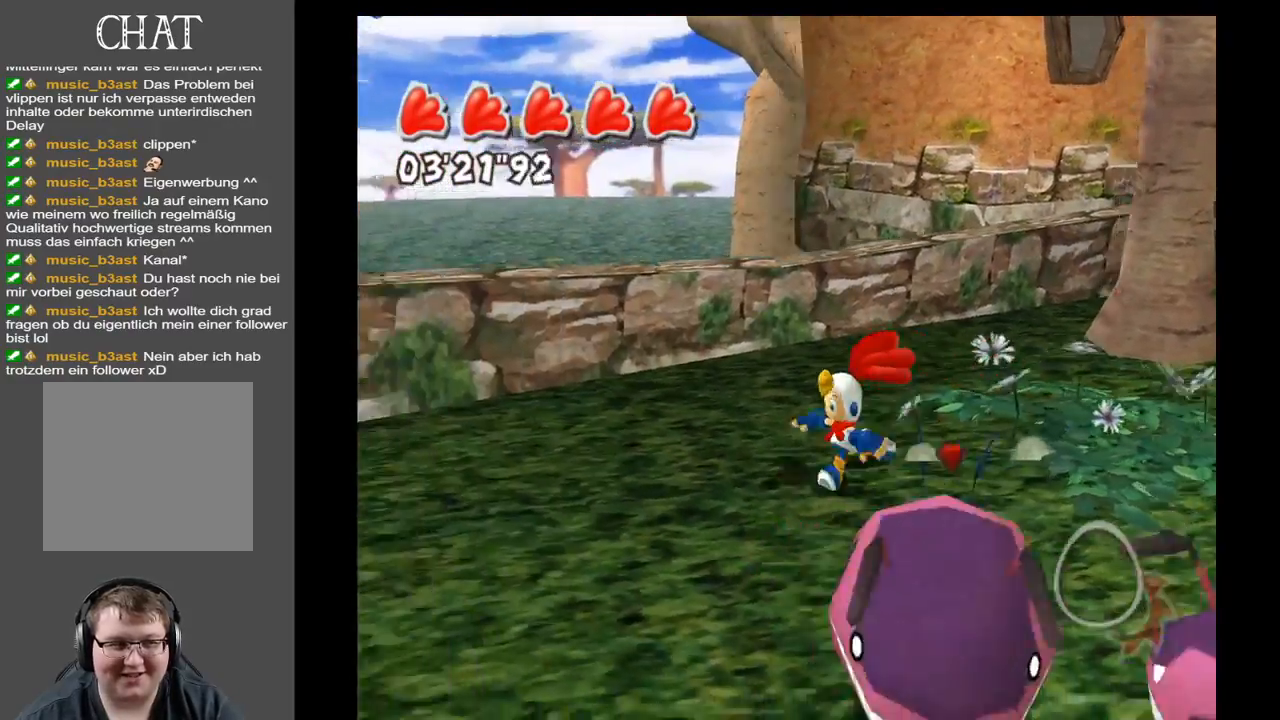
{"buttons": [], "left_stick": "down", "right_stick": "center", "events": [[233, "left_stick", "down-left"], [350, "left_stick", "down"], [467, "right_stick", "center"]]}
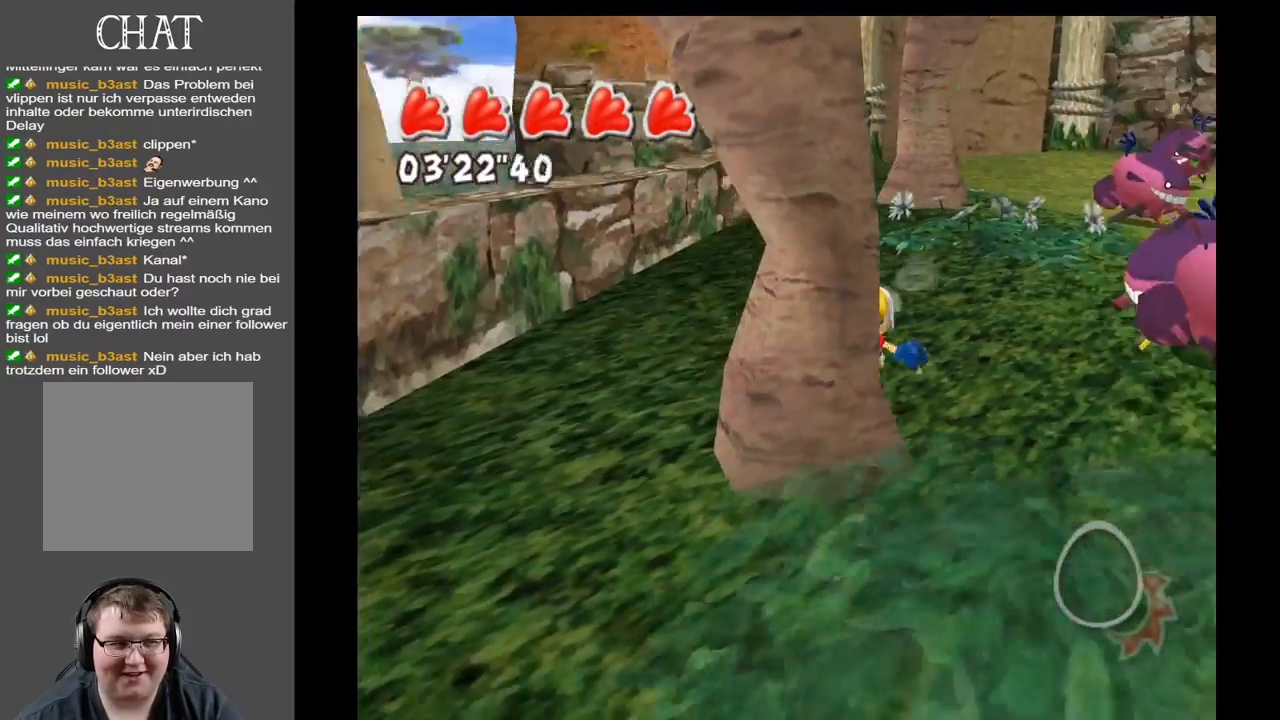
{"buttons": [], "left_stick": "down-right", "right_stick": "right", "events": [[217, "left_stick", "down-right"], [367, "right_stick", "right"]]}
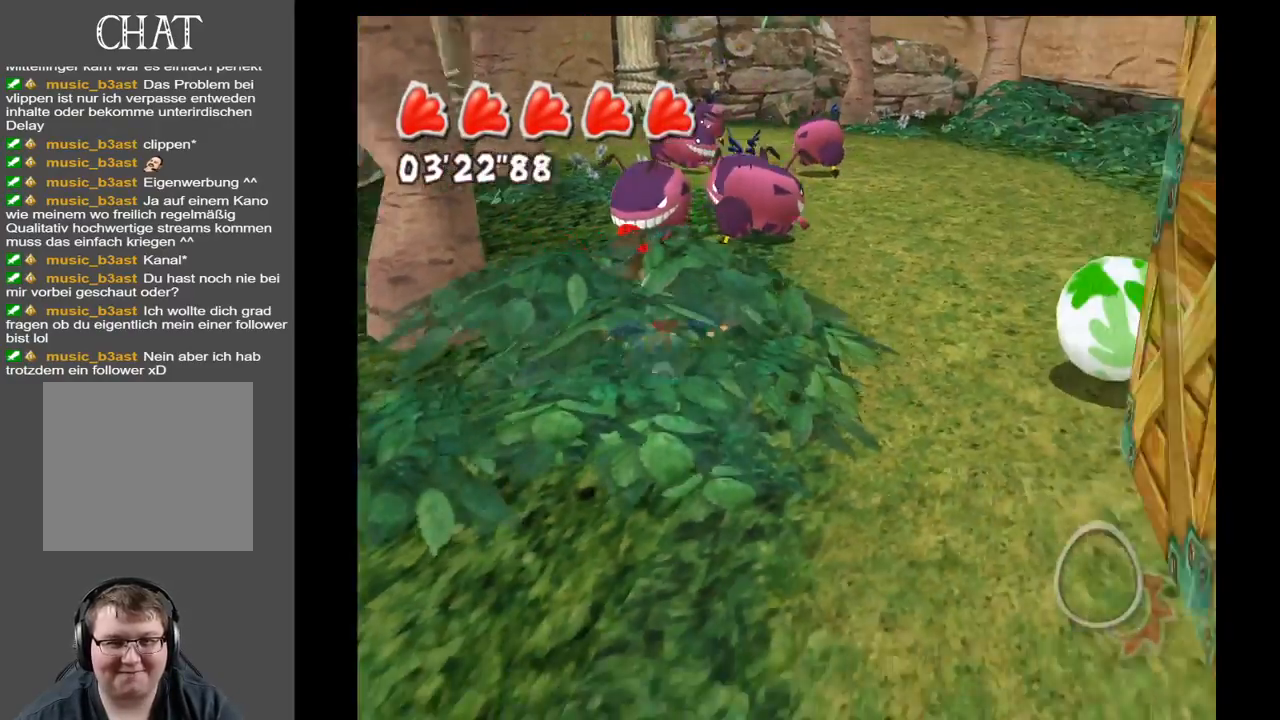
{"buttons": [], "left_stick": "up-right", "right_stick": "center", "events": [[133, "right_stick", "center"], [300, "left_stick", "up-right"]]}
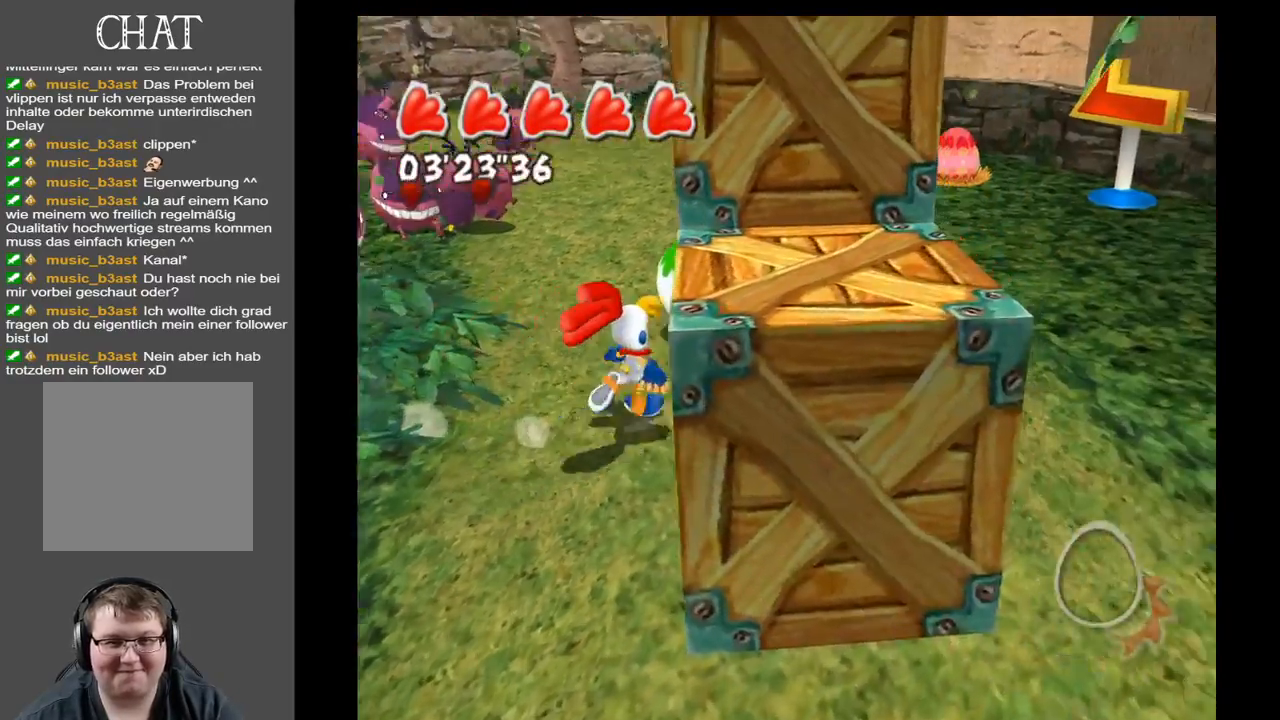
{"buttons": [], "left_stick": "up-left", "right_stick": "center", "events": [[233, "left_stick", "up"], [350, "left_stick", "up-left"]]}
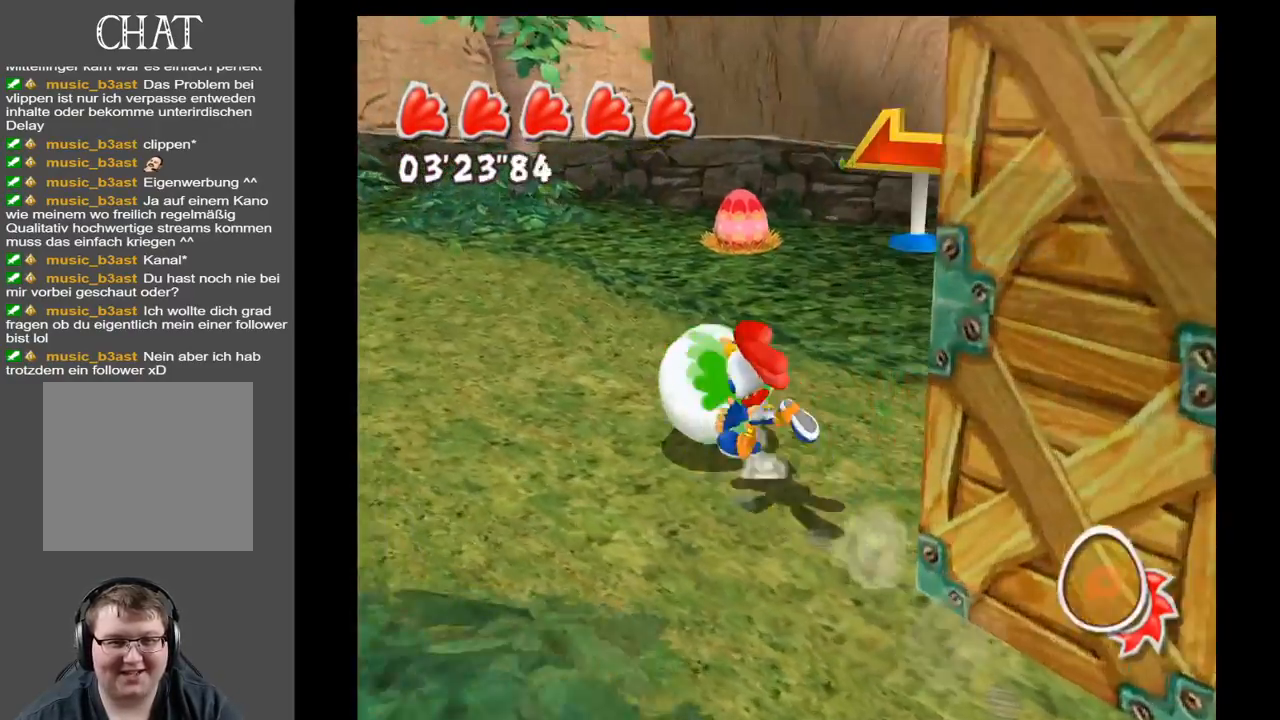
{"buttons": [], "left_stick": "down-left", "right_stick": "center", "events": [[33, "left_stick", "left"], [150, "left_stick", "down-left"]]}
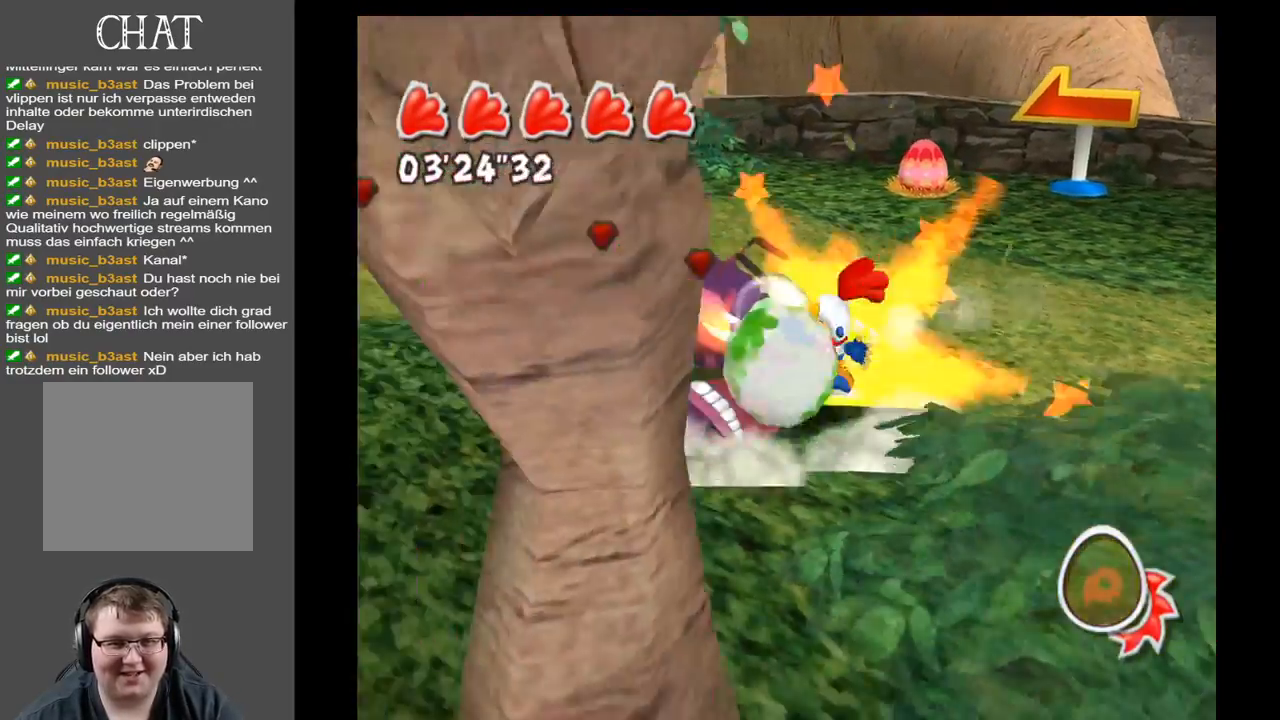
{"buttons": [], "left_stick": "left", "right_stick": "center", "events": [[33, "left_stick", "up-left"], [83, "left_stick", "up"], [333, "left_stick", "up-left"], [433, "left_stick", "left"]]}
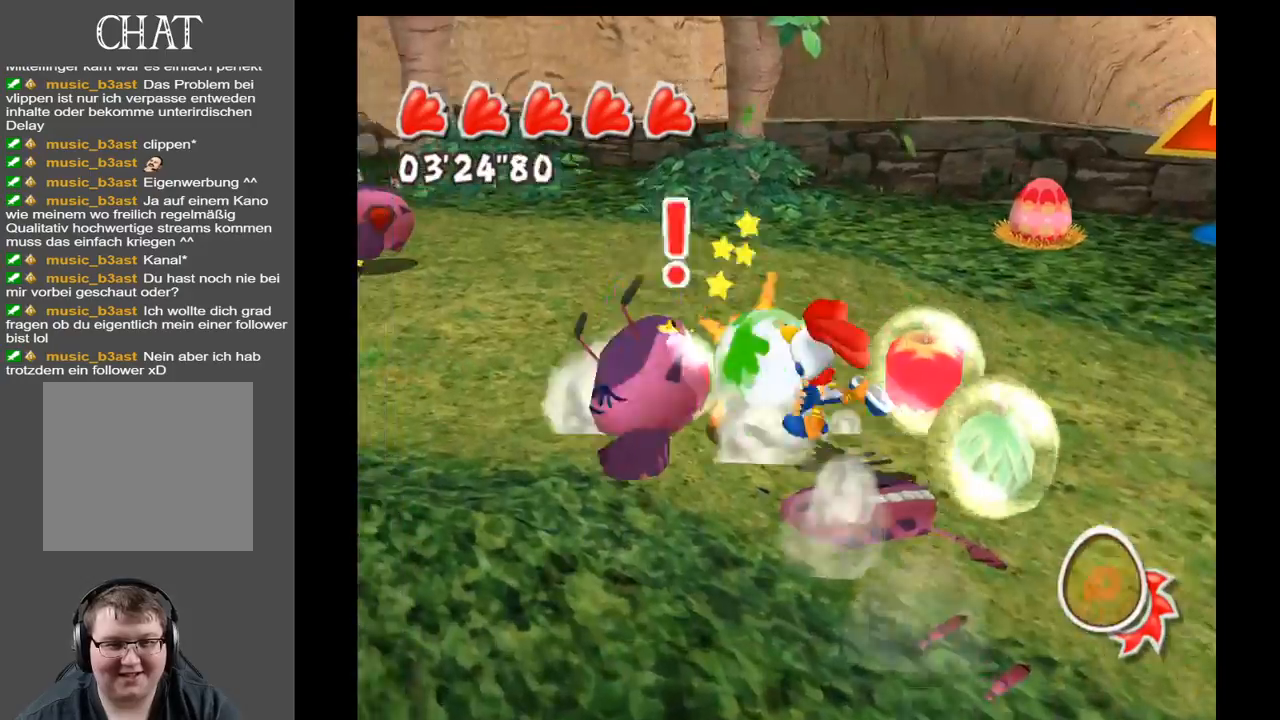
{"buttons": [], "left_stick": "down-right", "right_stick": "center", "events": [[67, "left_stick", "down-left"], [367, "left_stick", "down-right"]]}
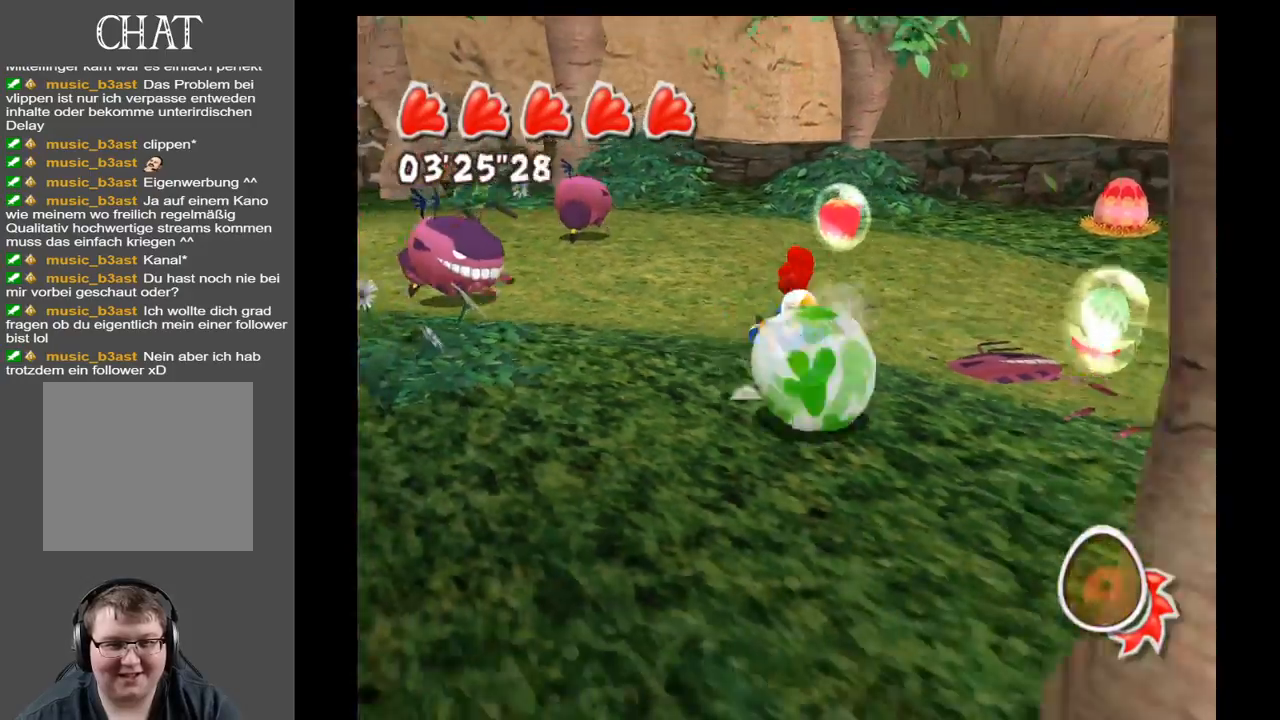
{"buttons": [], "left_stick": "up-right", "right_stick": "down-left", "events": [[33, "left_stick", "right"], [300, "left_stick", "up-right"], [350, "right_stick", "down"], [417, "right_stick", "down-left"]]}
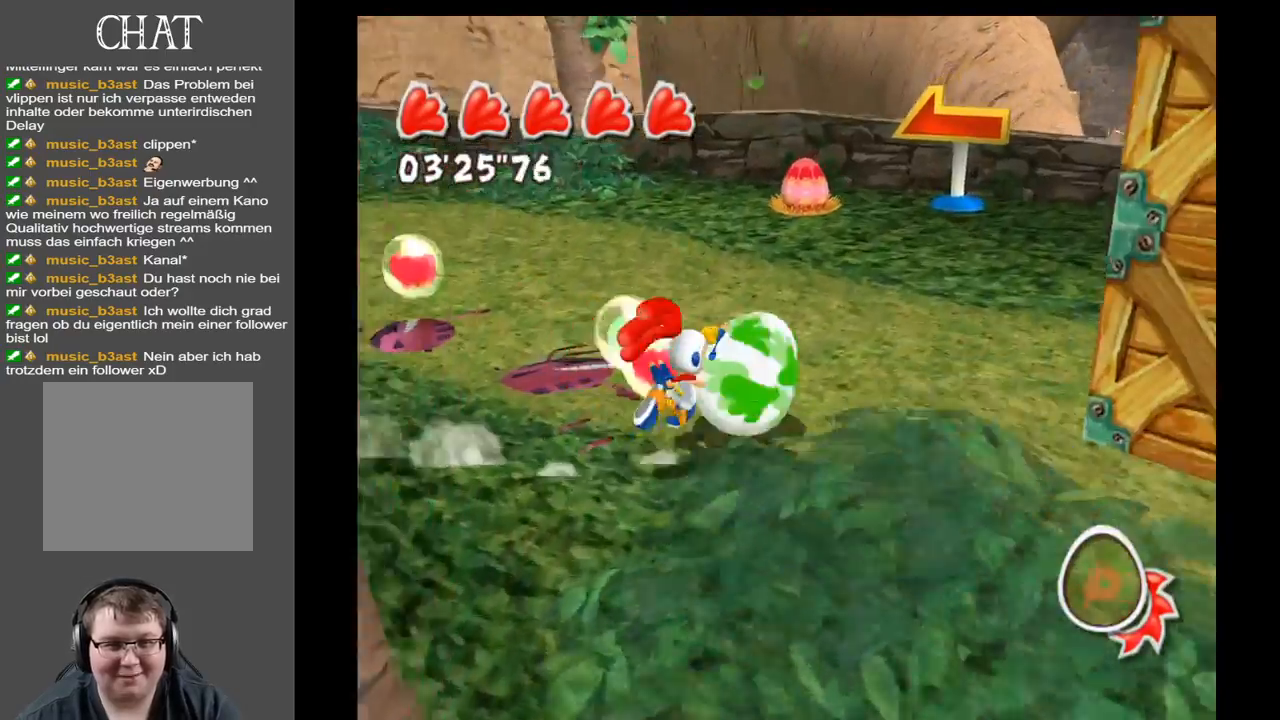
{"buttons": [], "left_stick": "down-left", "right_stick": "up-left", "events": [[67, "left_stick", "up"], [183, "left_stick", "up-left"], [383, "left_stick", "left"], [400, "right_stick", "left"], [500, "left_stick", "down-left"], [500, "right_stick", "up-left"]]}
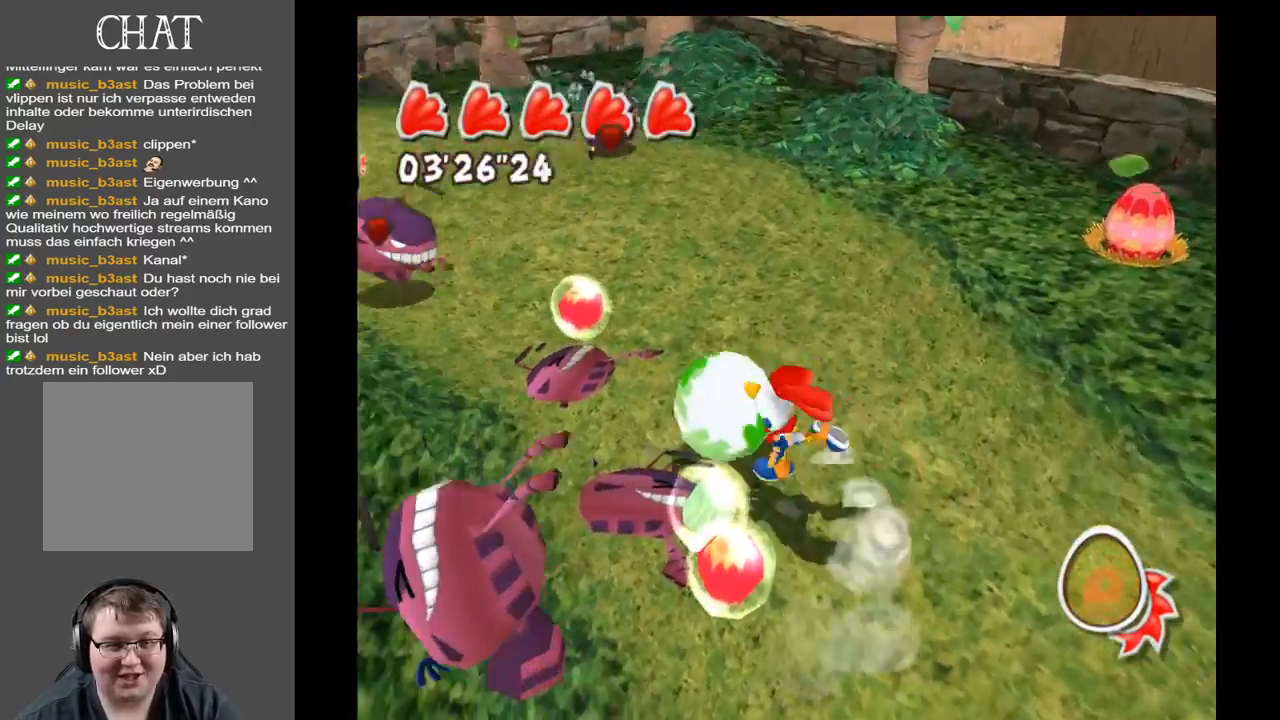
{"buttons": [], "left_stick": "down-left", "right_stick": "center", "events": [[133, "left_stick", "down"], [133, "right_stick", "center"], [267, "left_stick", "down-right"], [483, "left_stick", "down-left"]]}
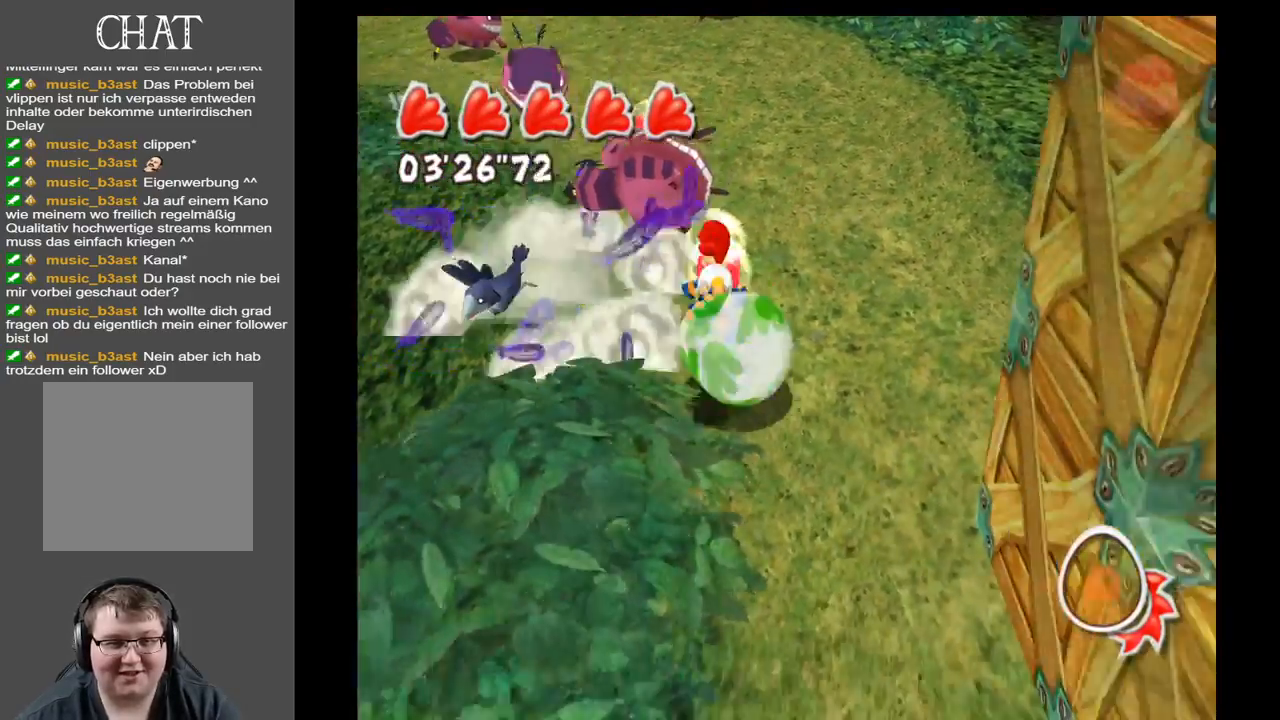
{"buttons": [], "left_stick": "up-right", "right_stick": "center", "events": [[167, "left_stick", "up-left"], [383, "left_stick", "up-right"]]}
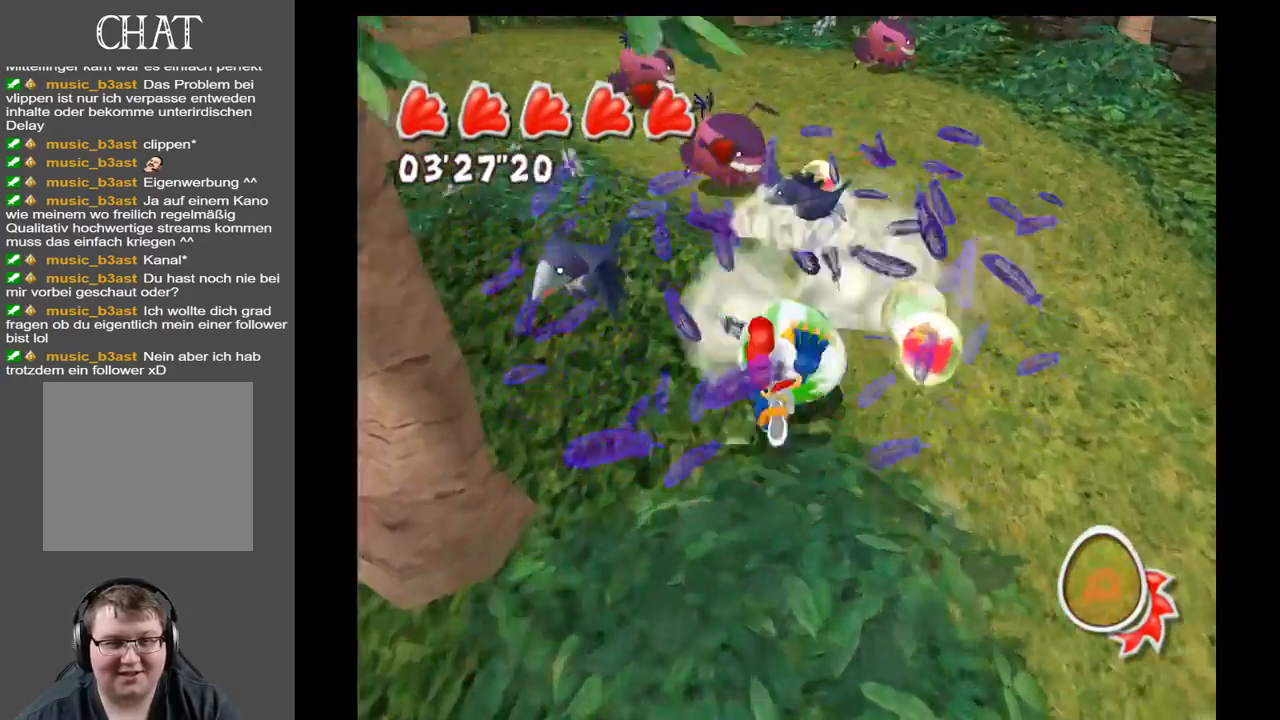
{"buttons": [], "left_stick": "left", "right_stick": "center", "events": [[67, "left_stick", "right"], [217, "left_stick", "up-right"], [367, "left_stick", "up-left"], [500, "left_stick", "left"]]}
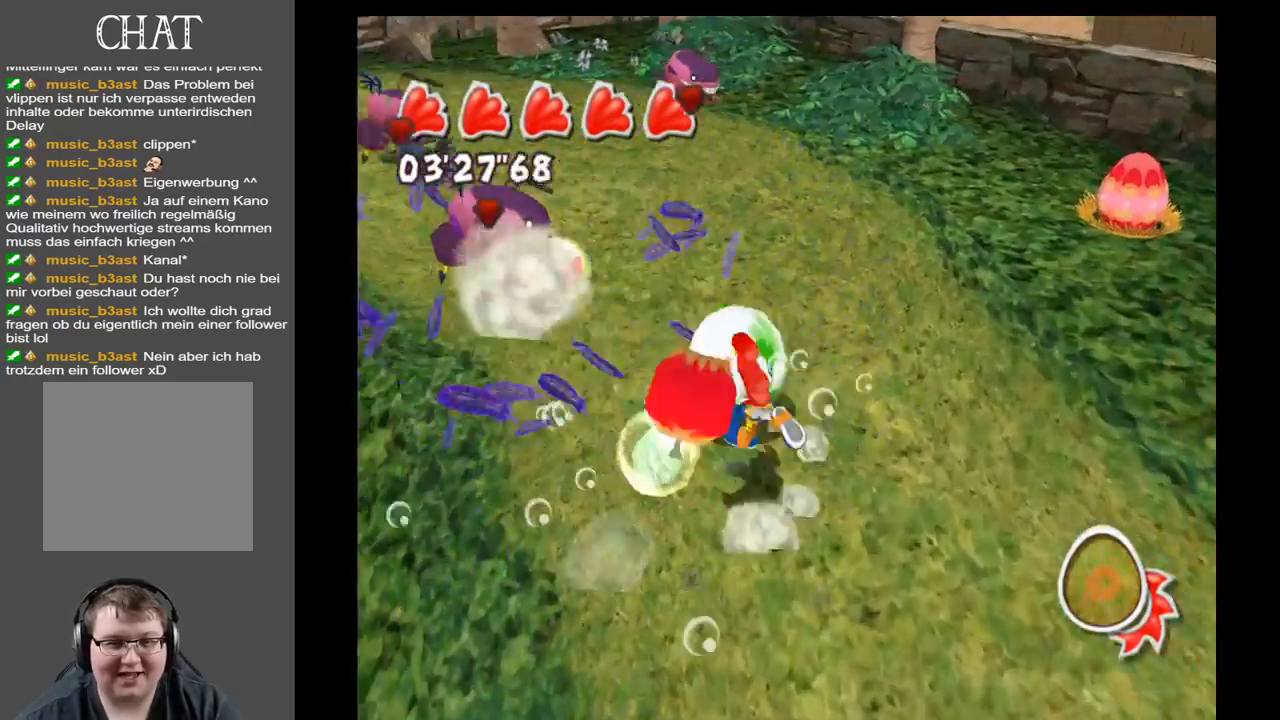
{"buttons": [], "left_stick": "down-right", "right_stick": "center", "events": [[150, "left_stick", "down-left"], [450, "left_stick", "down-right"]]}
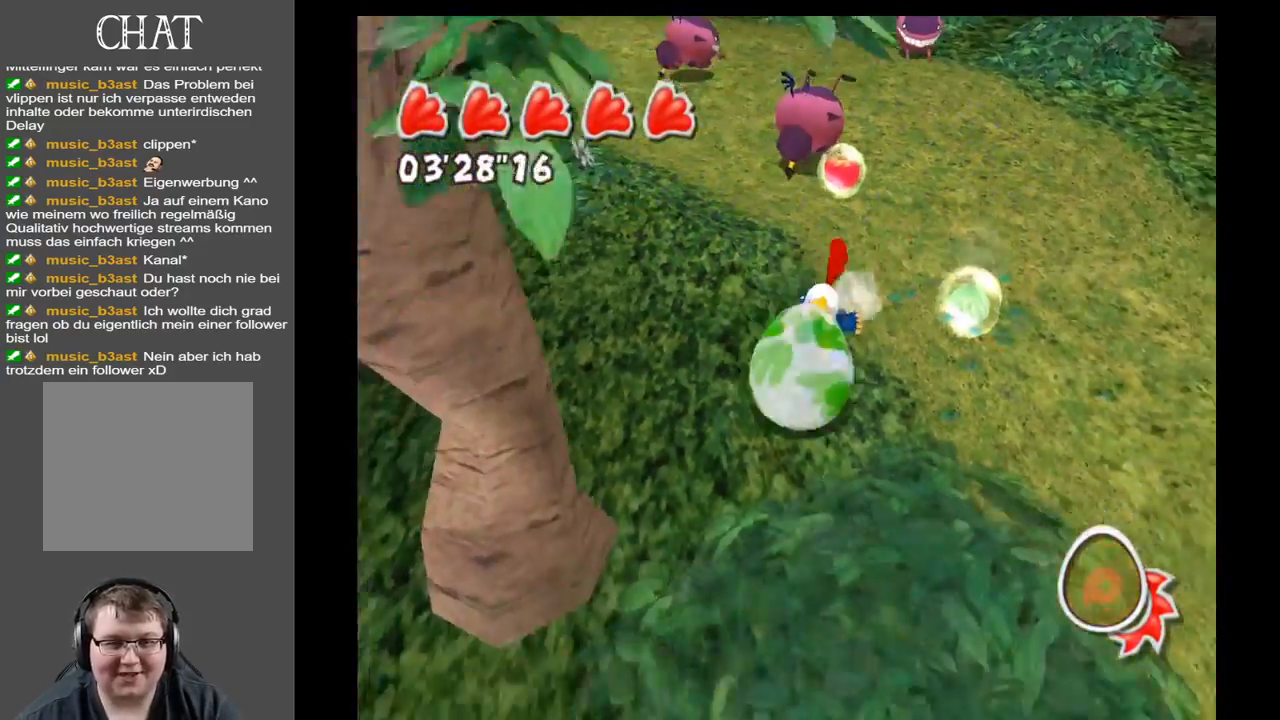
{"buttons": [], "left_stick": "up", "right_stick": "center", "events": [[83, "left_stick", "up-right"], [250, "left_stick", "up"]]}
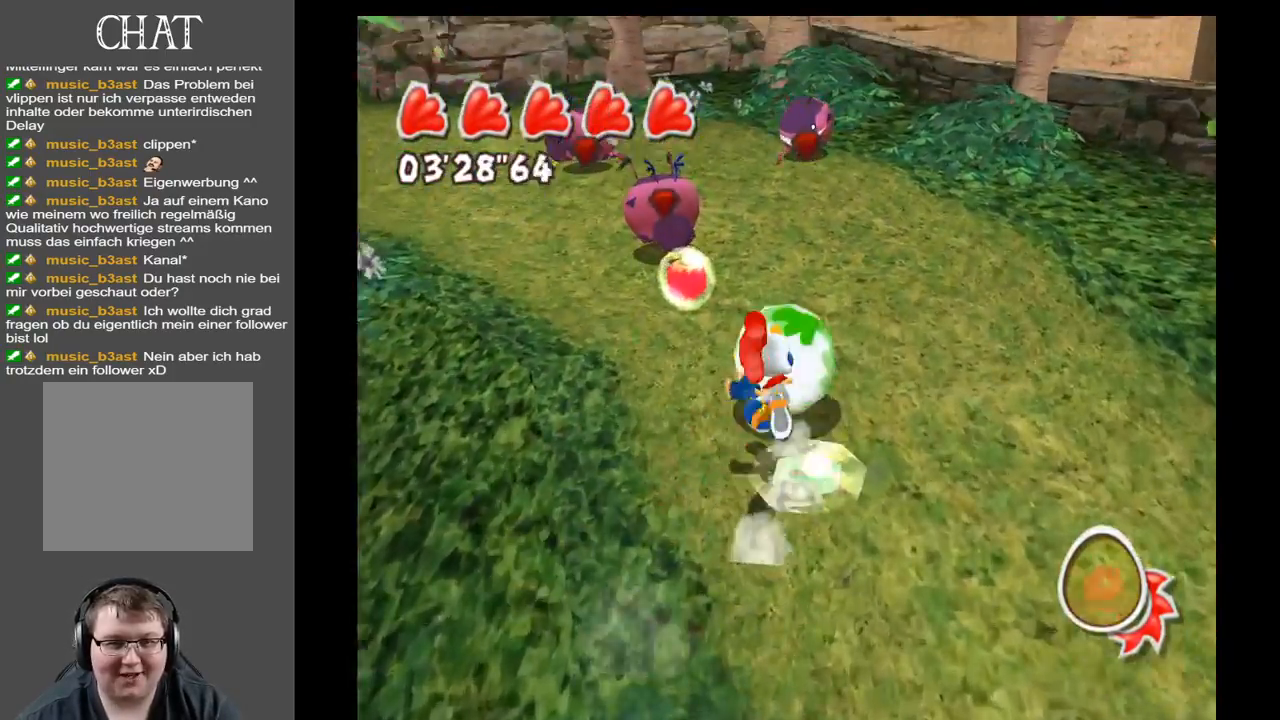
{"buttons": [], "left_stick": "up-left", "right_stick": "center", "events": [[167, "left_stick", "up-left"]]}
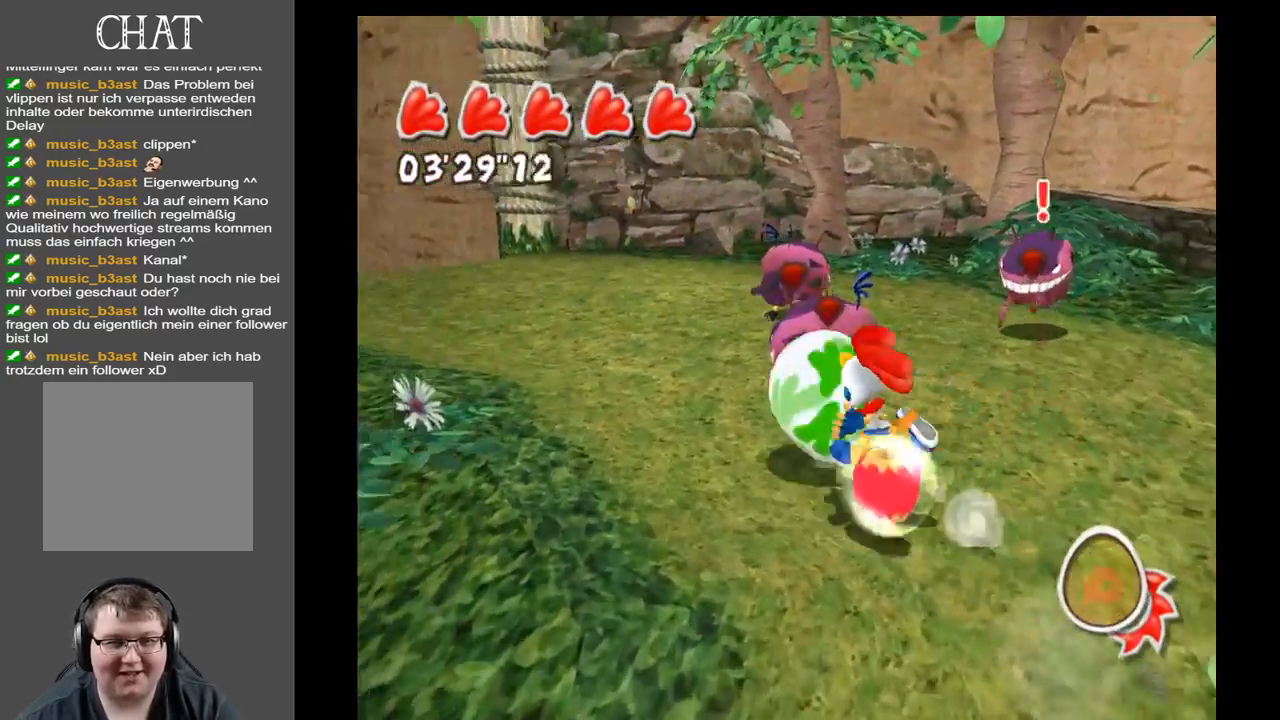
{"buttons": [], "left_stick": "up", "right_stick": "center", "events": [[50, "left_stick", "up"]]}
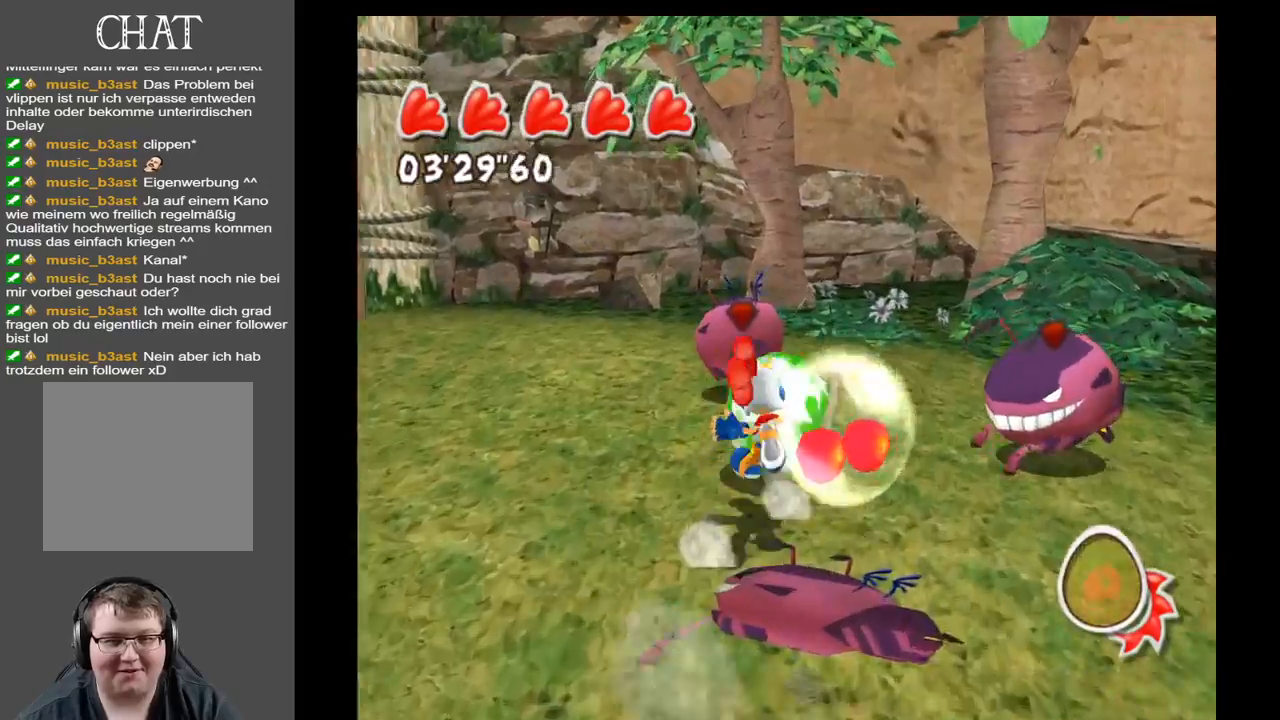
{"buttons": [], "left_stick": "down-right", "right_stick": "center", "events": [[300, "left_stick", "up-right"], [500, "left_stick", "down-right"]]}